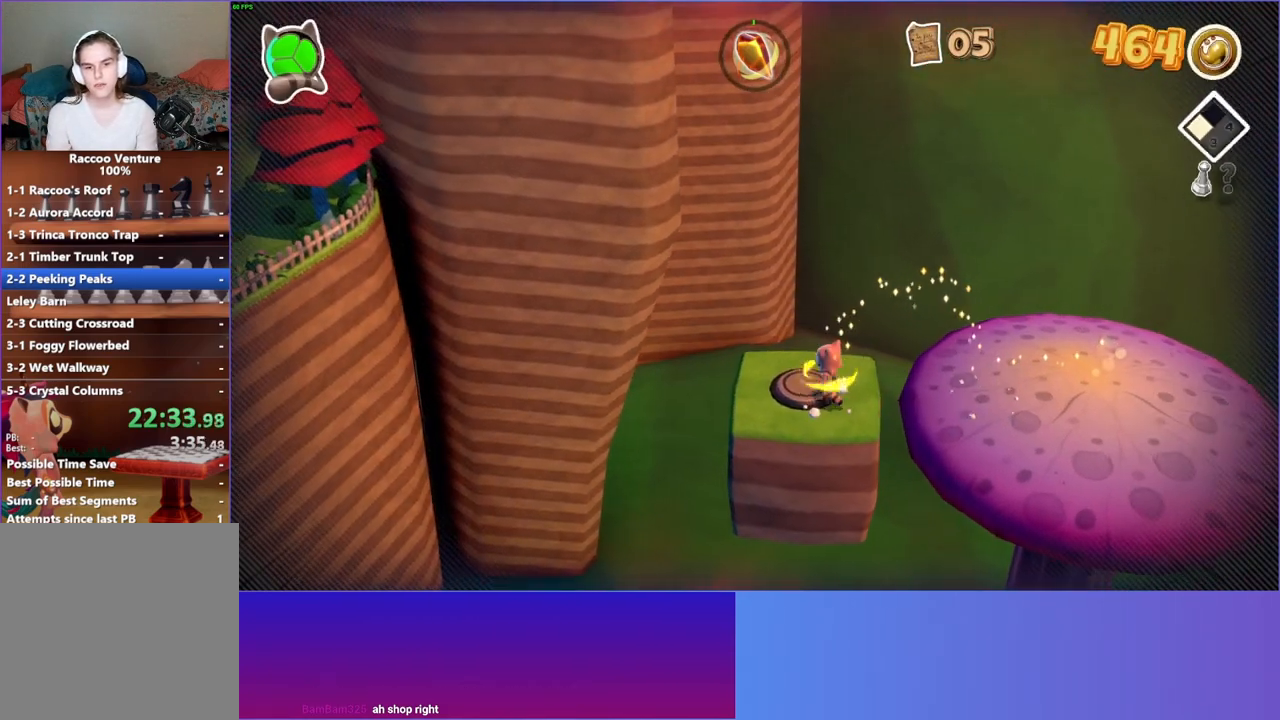
Gameplay with a controller (Xbox layout); each line is a JSON object with the inputs held at the frame after it. "events" lists button and stick changes between this image and that frame as [ms after this image, input, new state], when the widget could be followed in between. Not read: L3 R3.
{"buttons": [], "left_stick": "center", "right_stick": "center", "events": [[83, "left_stick", "up-left"], [183, "left_stick", "center"]]}
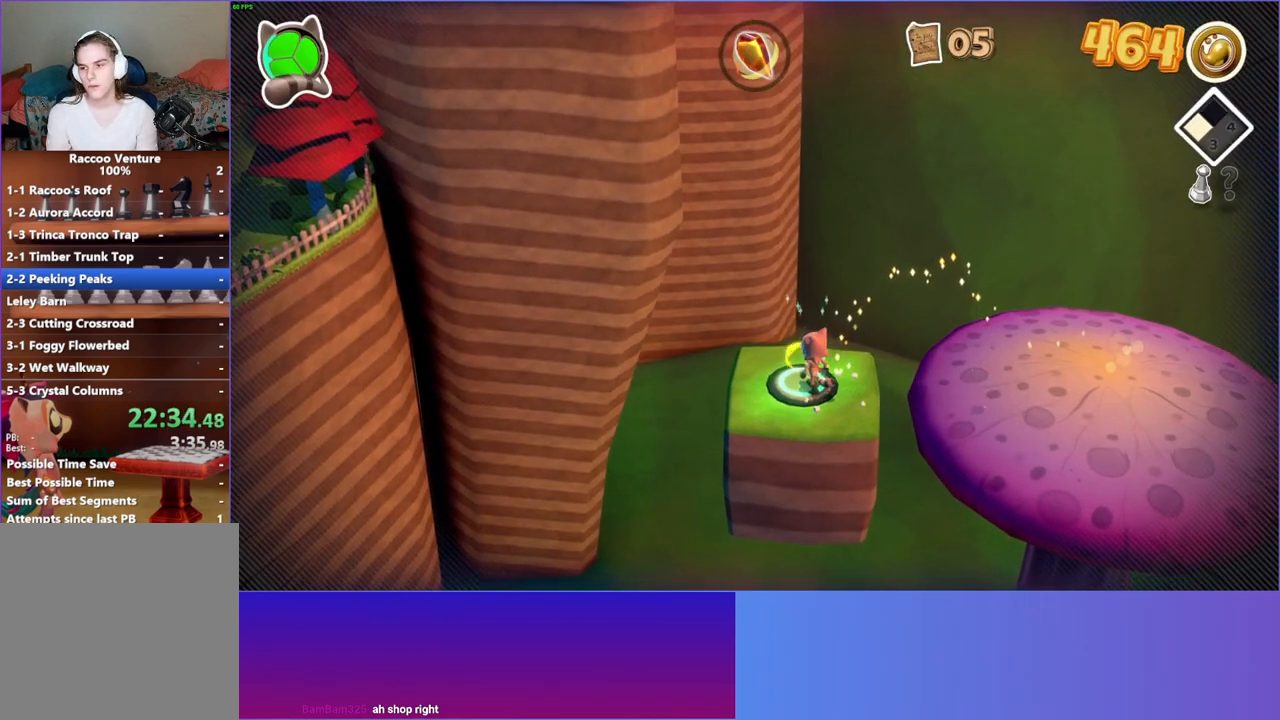
{"buttons": [], "left_stick": "center", "right_stick": "center", "events": []}
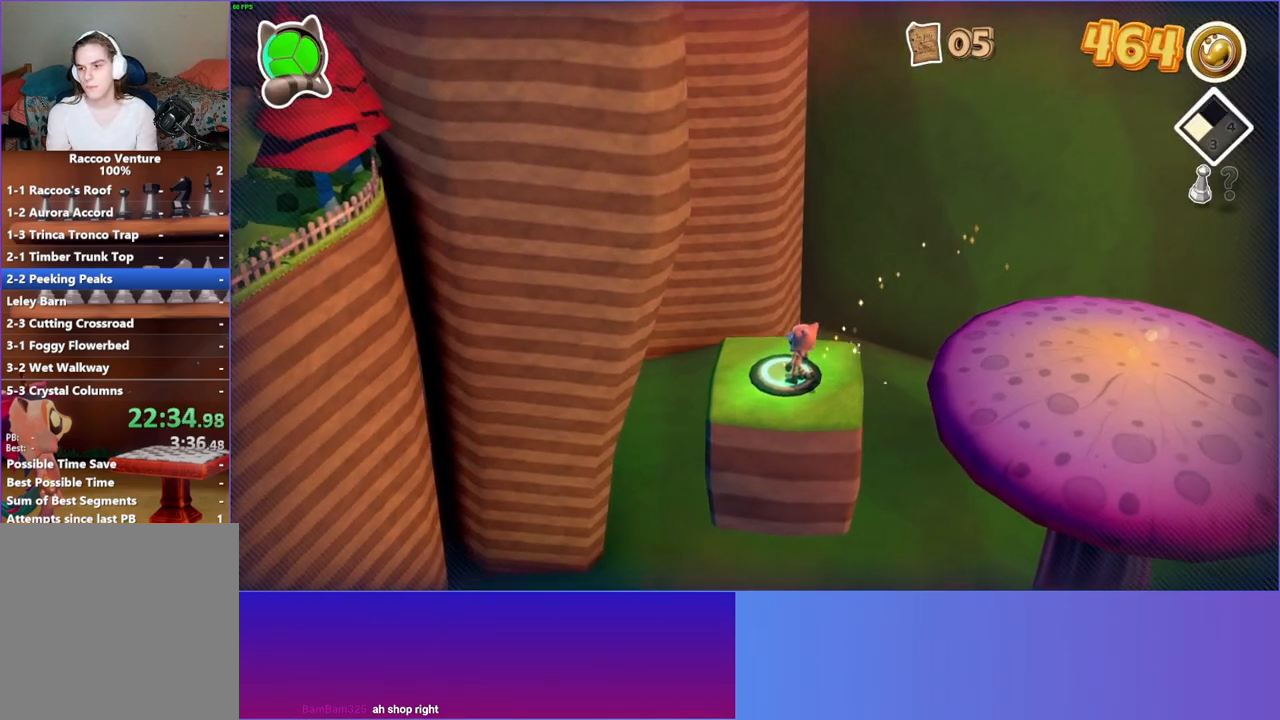
{"buttons": [], "left_stick": "center", "right_stick": "center", "events": [[167, "left_stick", "left"], [250, "left_stick", "center"]]}
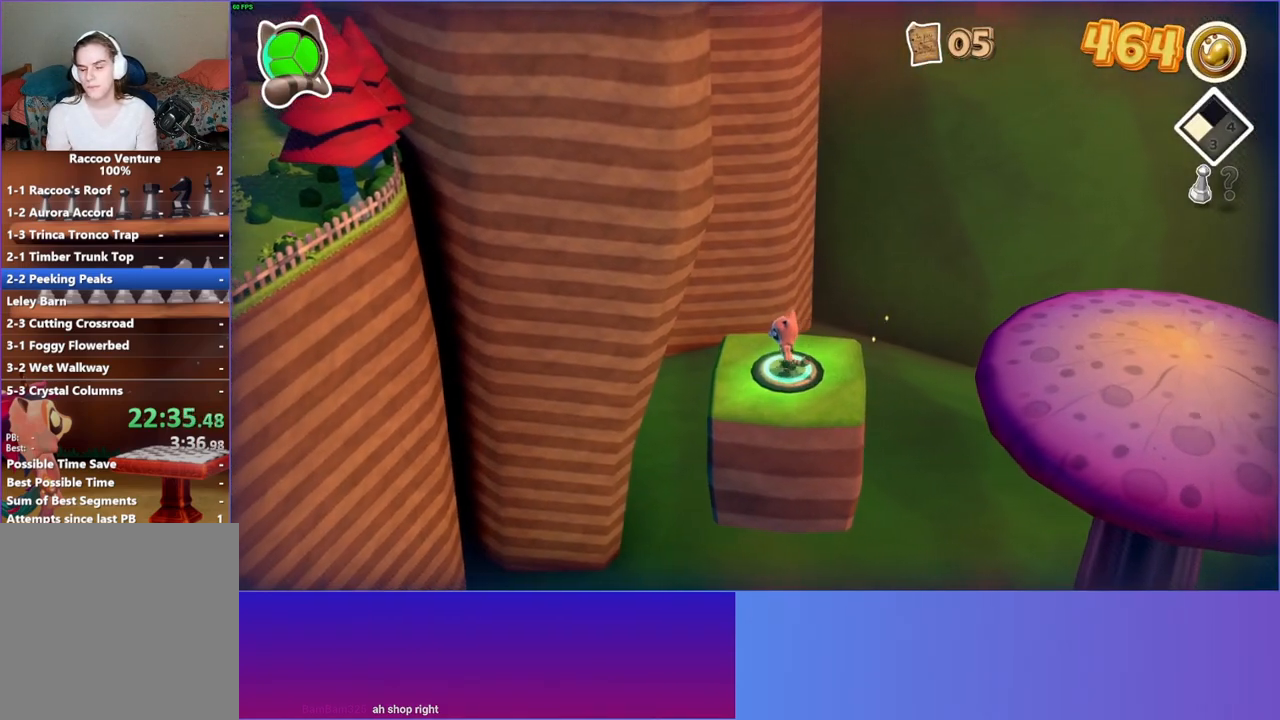
{"buttons": [], "left_stick": "center", "right_stick": "center", "events": []}
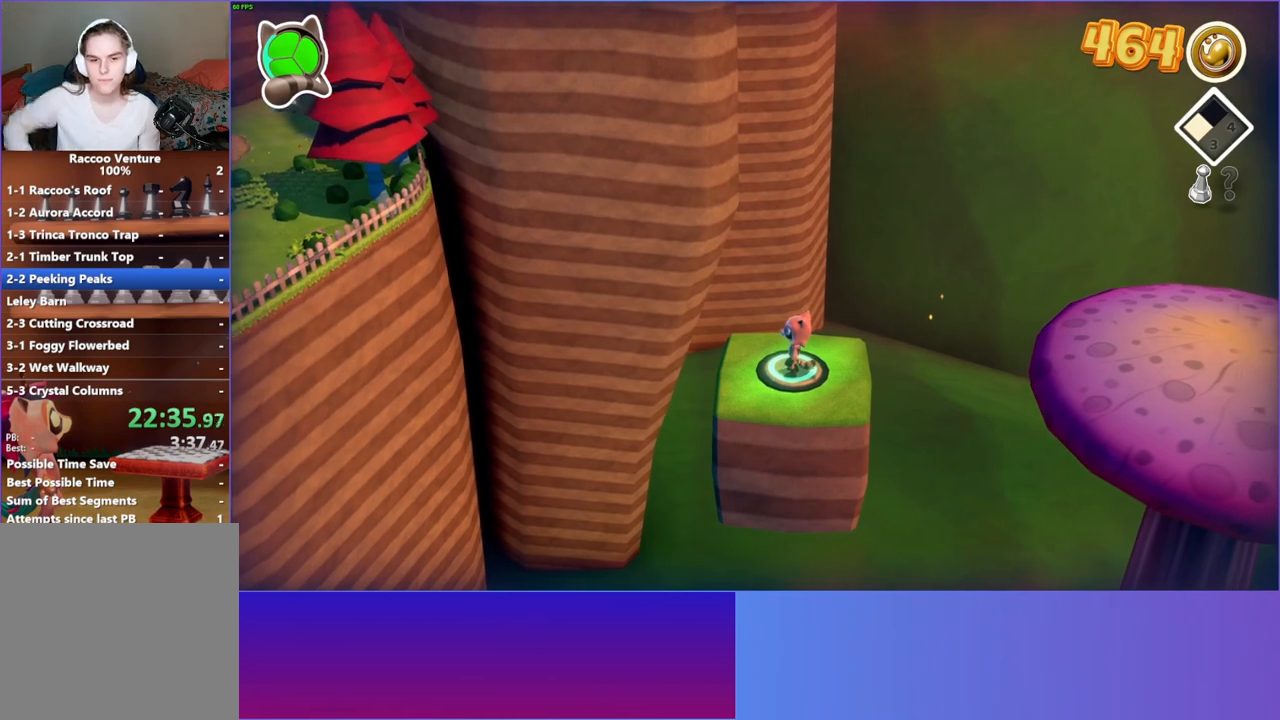
{"buttons": [], "left_stick": "center", "right_stick": "center", "events": []}
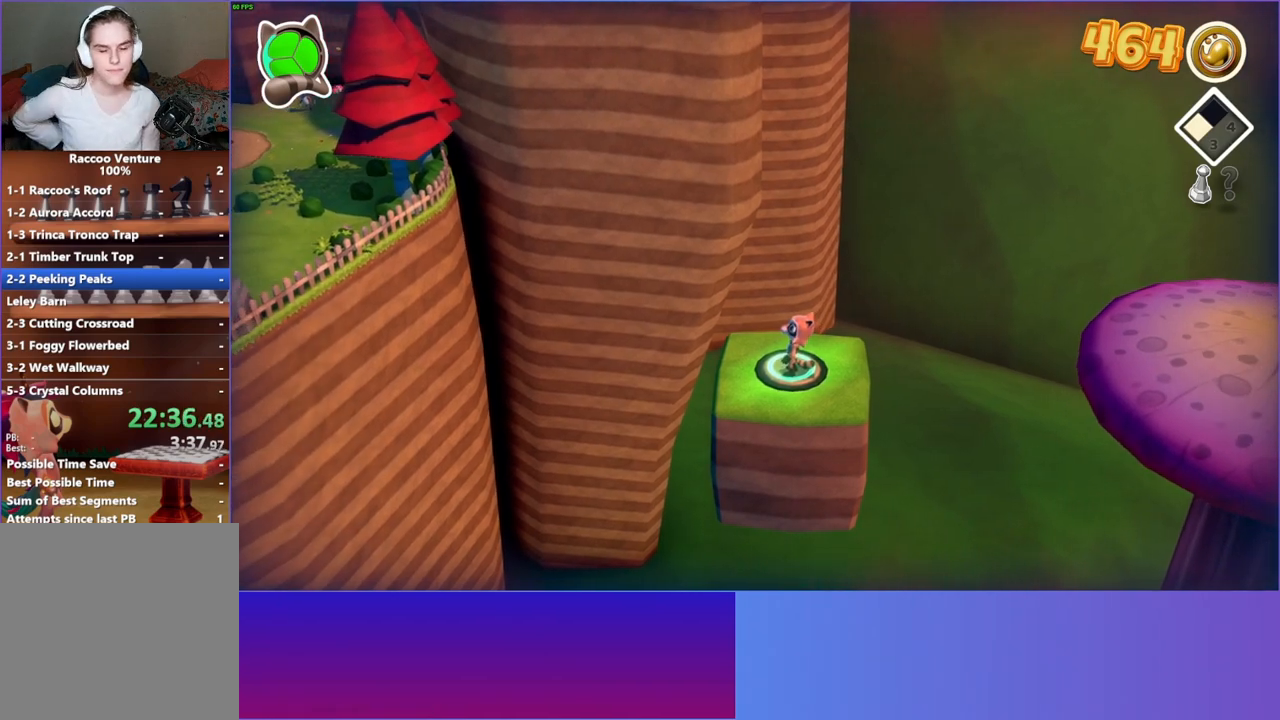
{"buttons": [], "left_stick": "center", "right_stick": "center", "events": []}
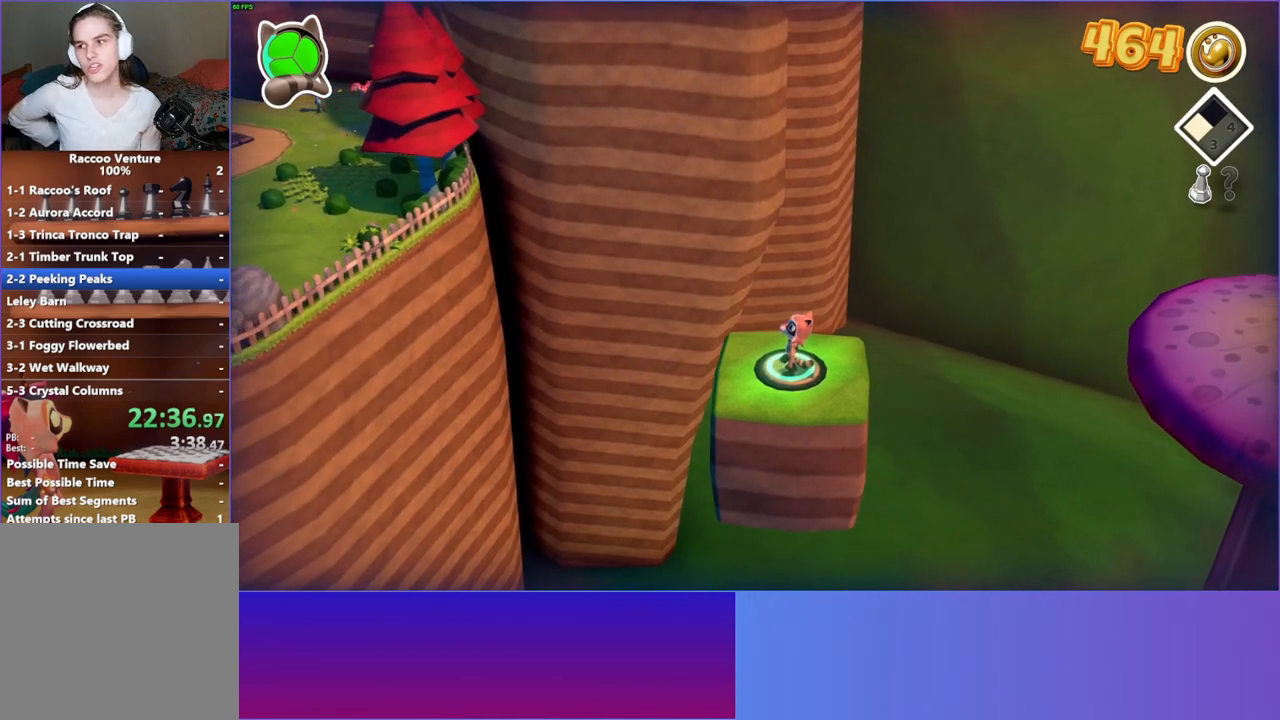
{"buttons": [], "left_stick": "center", "right_stick": "center", "events": []}
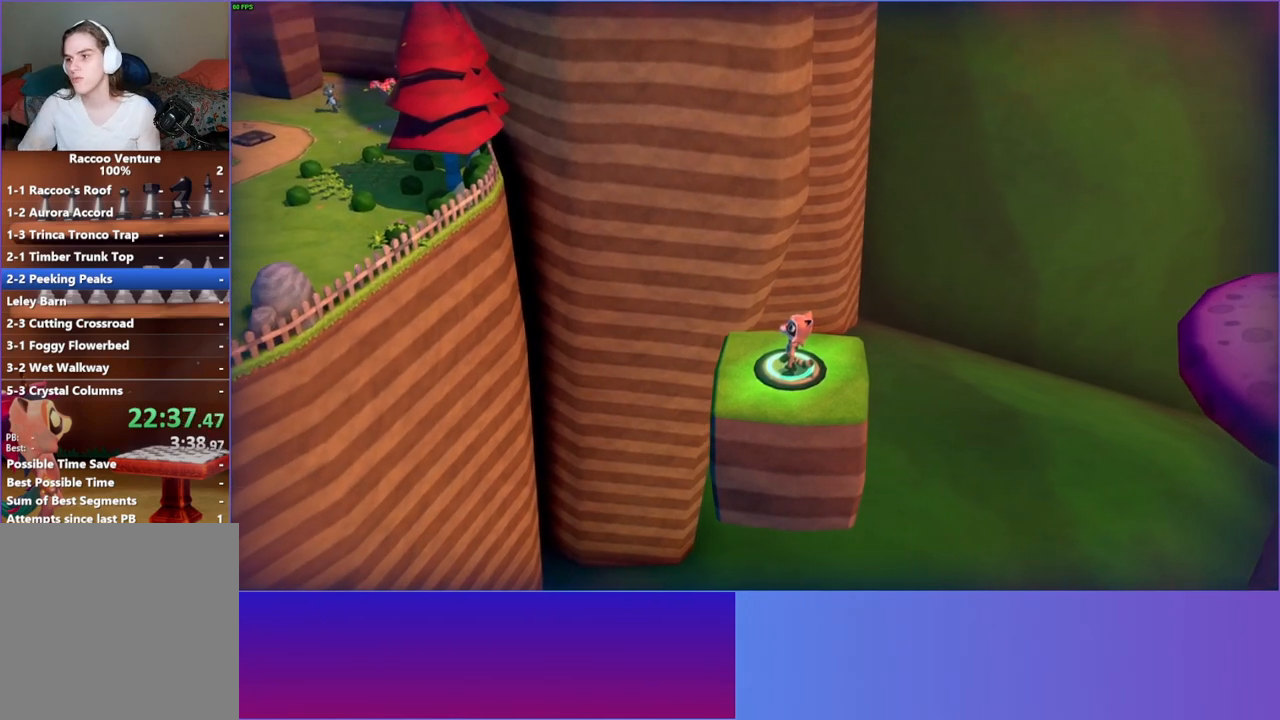
{"buttons": [], "left_stick": "center", "right_stick": "center", "events": []}
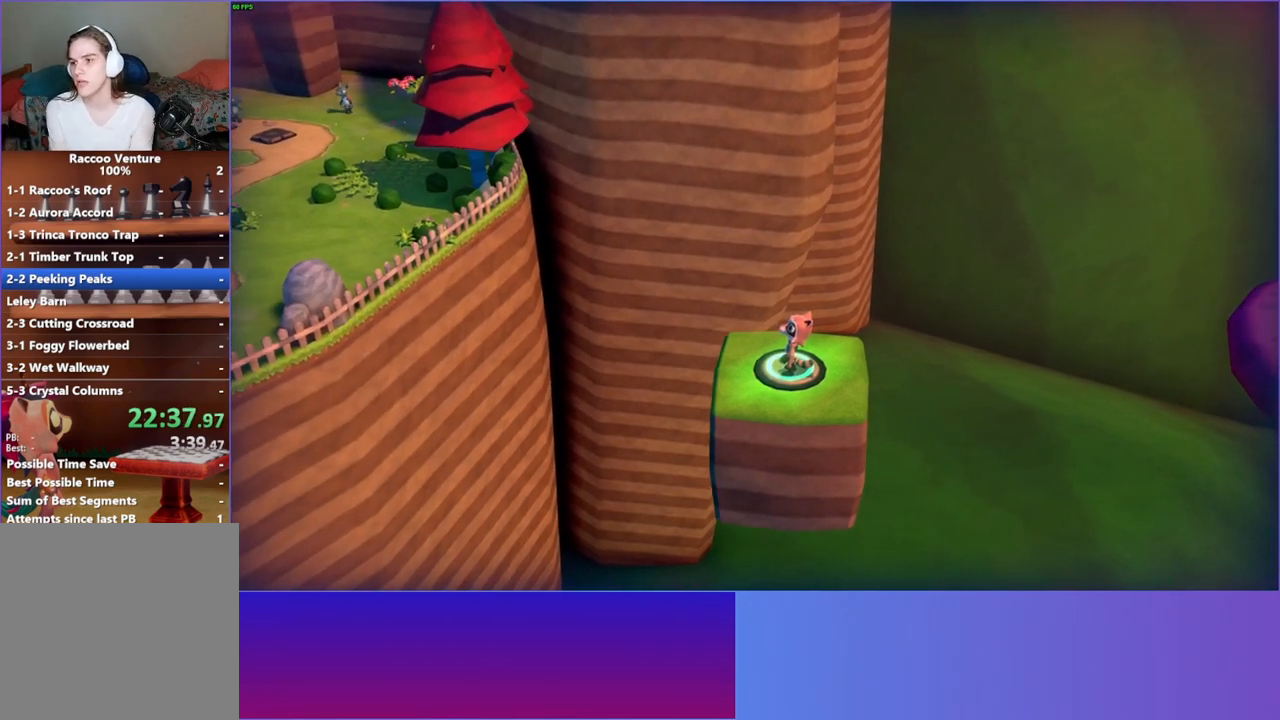
{"buttons": [], "left_stick": "center", "right_stick": "center", "events": []}
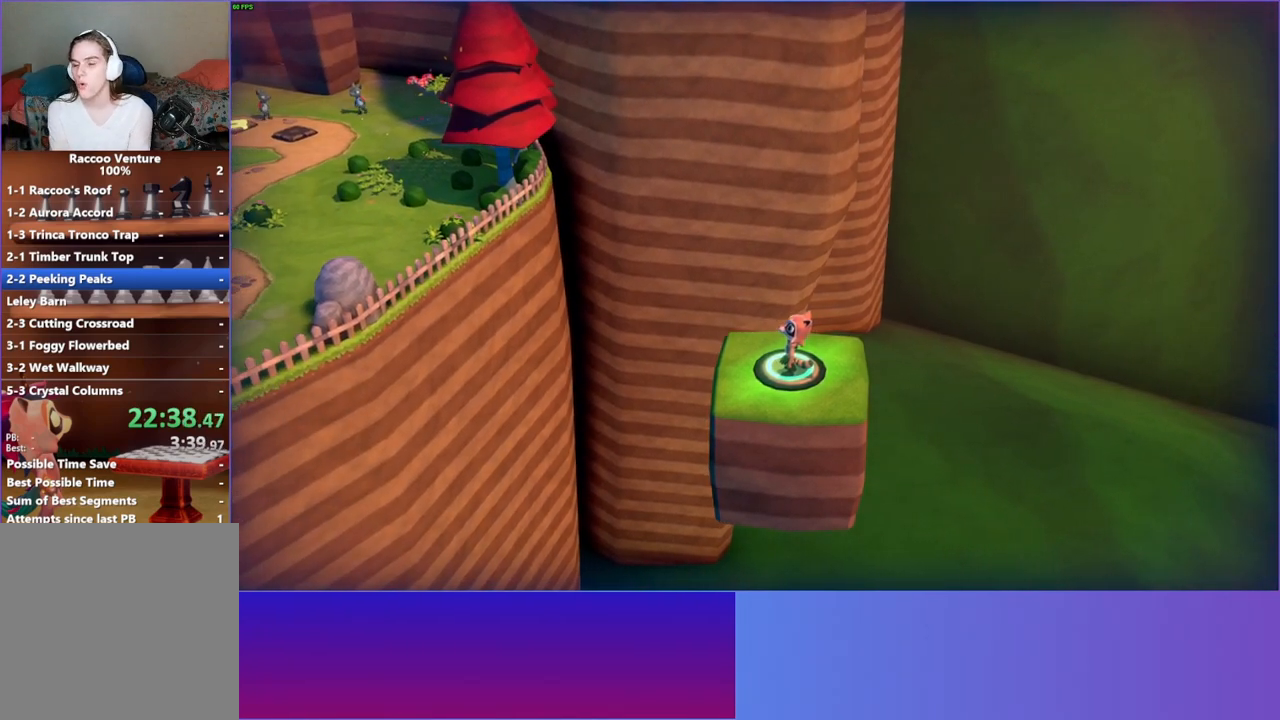
{"buttons": [], "left_stick": "center", "right_stick": "center", "events": []}
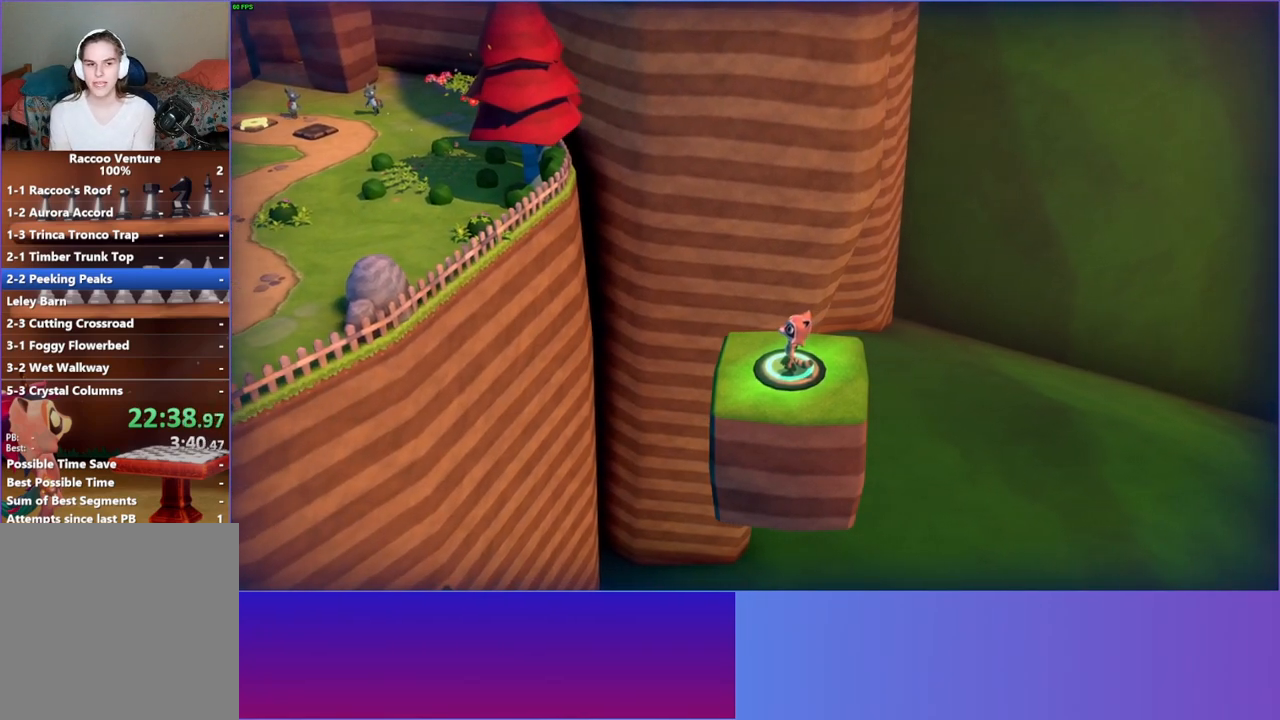
{"buttons": [], "left_stick": "center", "right_stick": "center", "events": [[383, "Y", "down"], [500, "Y", "up"]]}
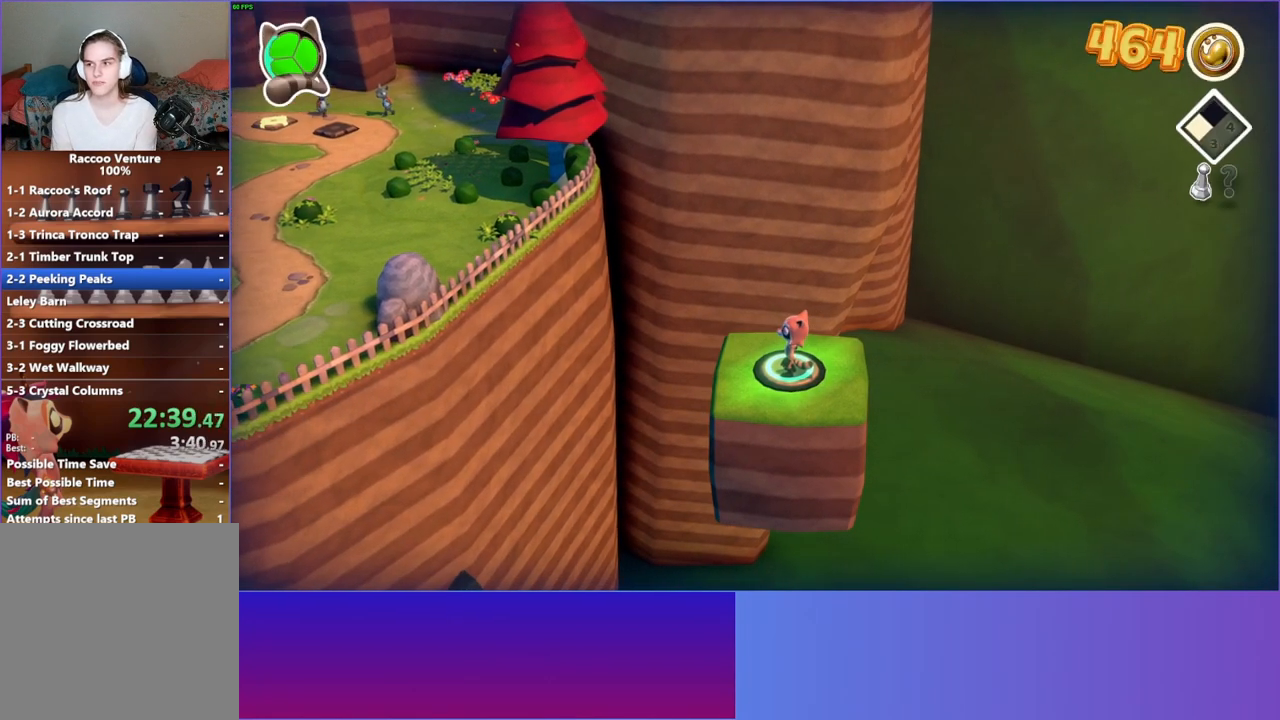
{"buttons": [], "left_stick": "center", "right_stick": "center", "events": []}
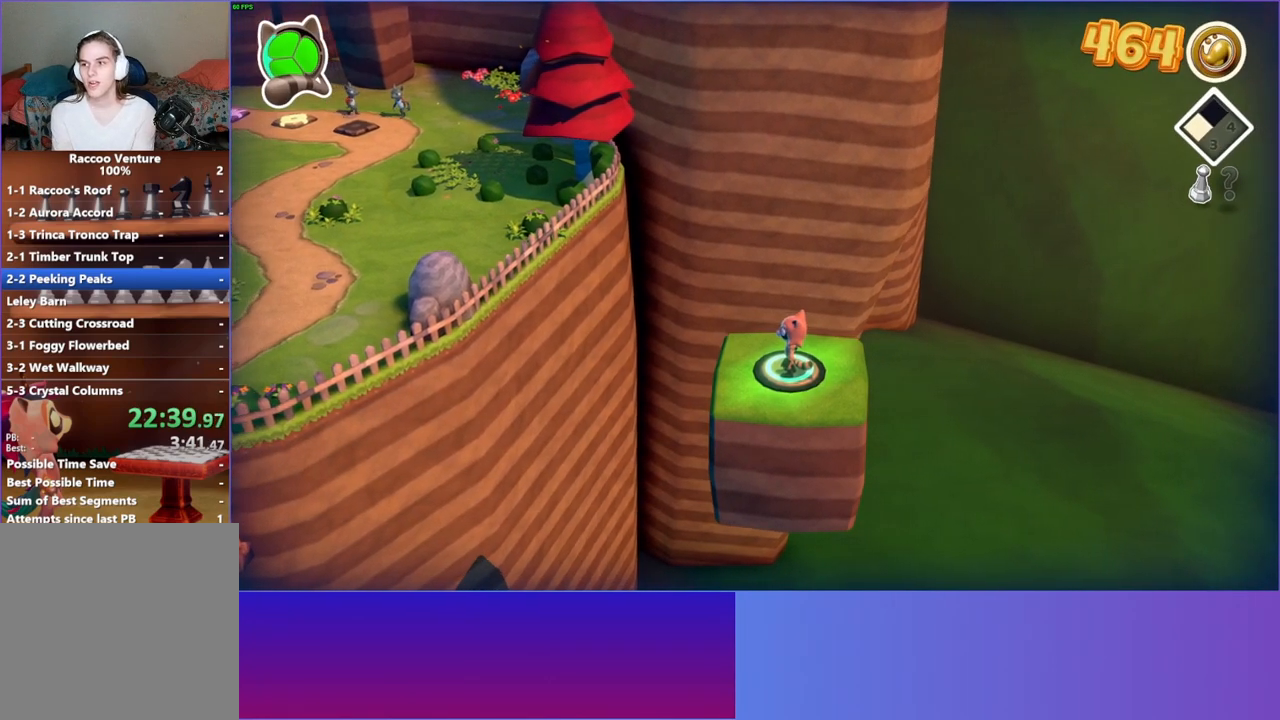
{"buttons": [], "left_stick": "center", "right_stick": "center", "events": []}
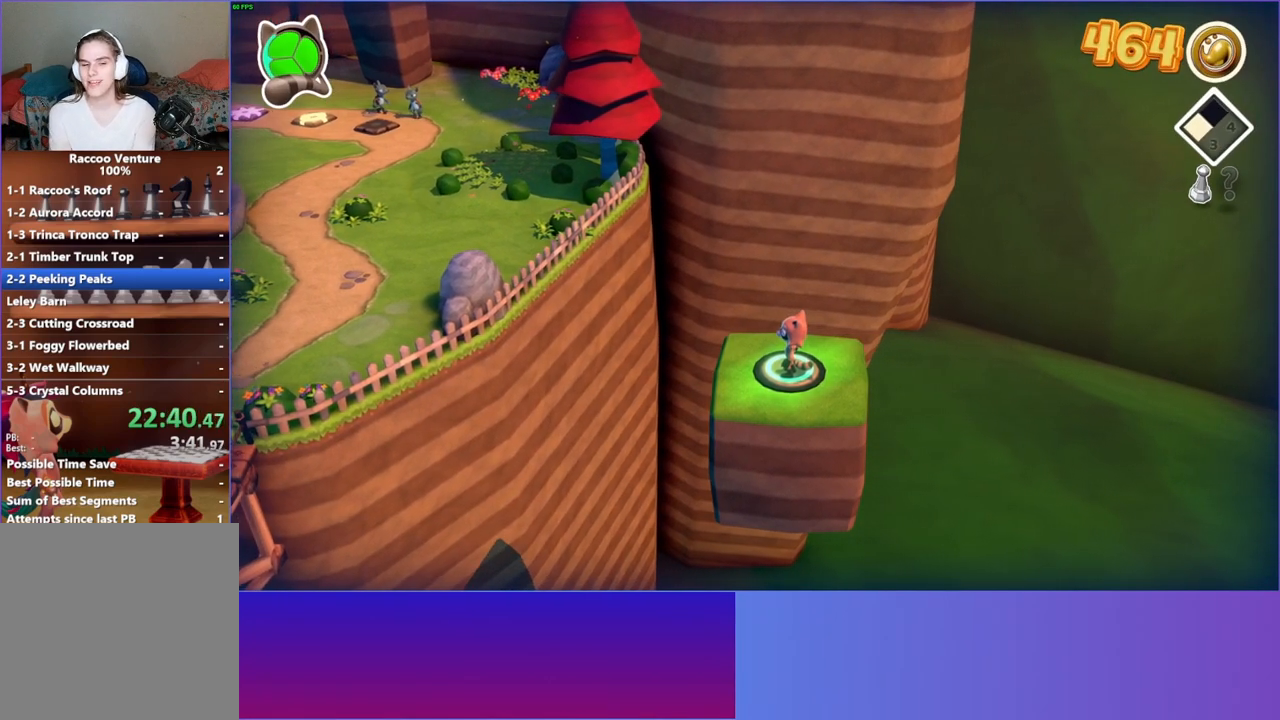
{"buttons": [], "left_stick": "center", "right_stick": "center", "events": []}
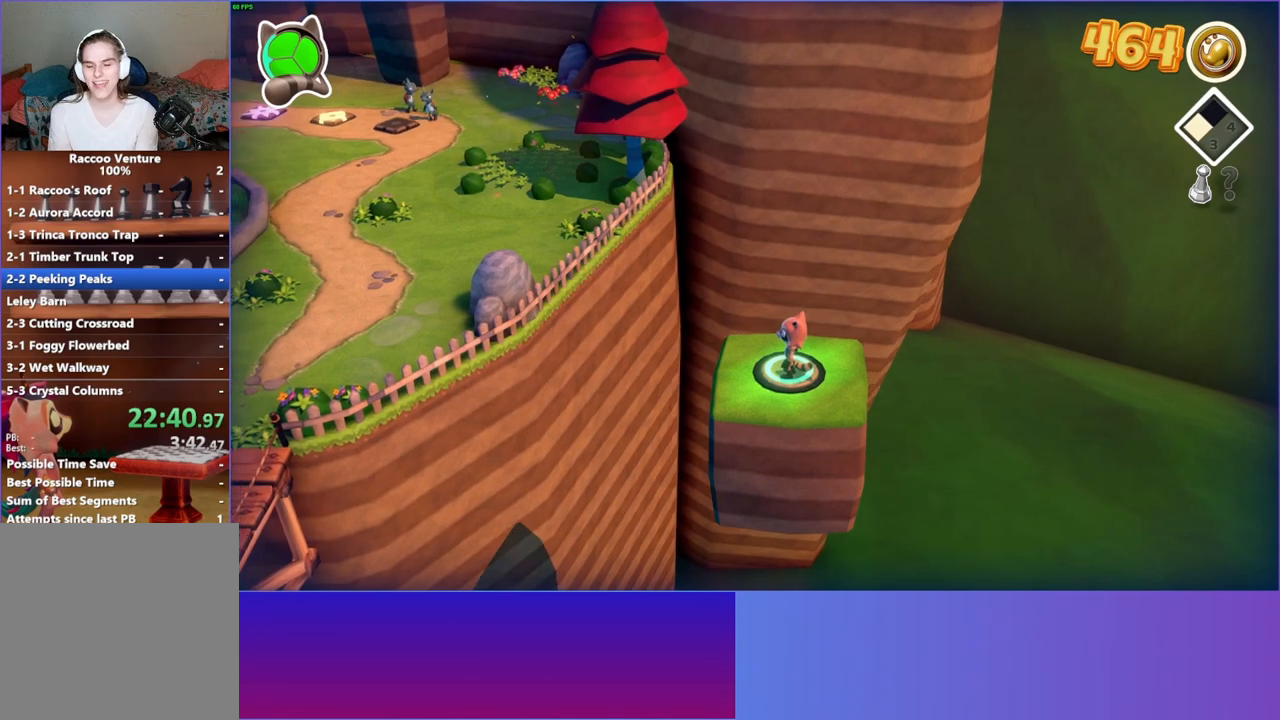
{"buttons": [], "left_stick": "center", "right_stick": "center", "events": [[217, "Y", "down"], [367, "Y", "up"]]}
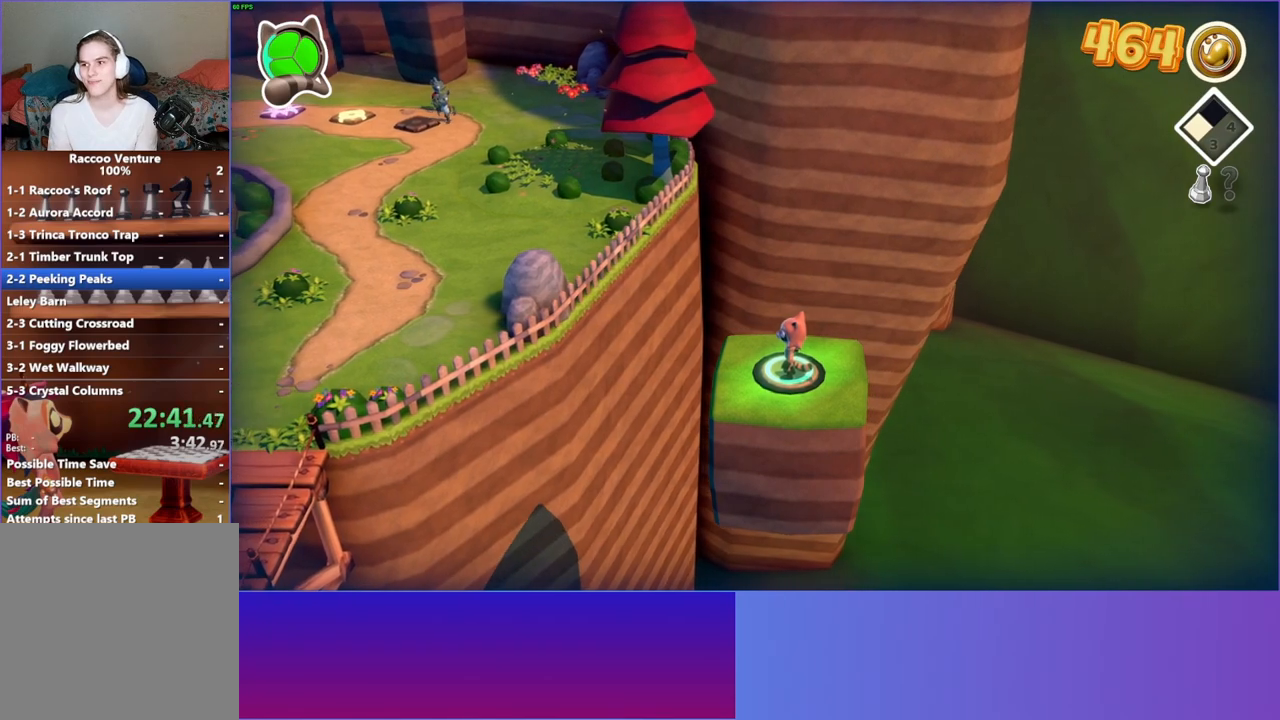
{"buttons": [], "left_stick": "center", "right_stick": "center", "events": []}
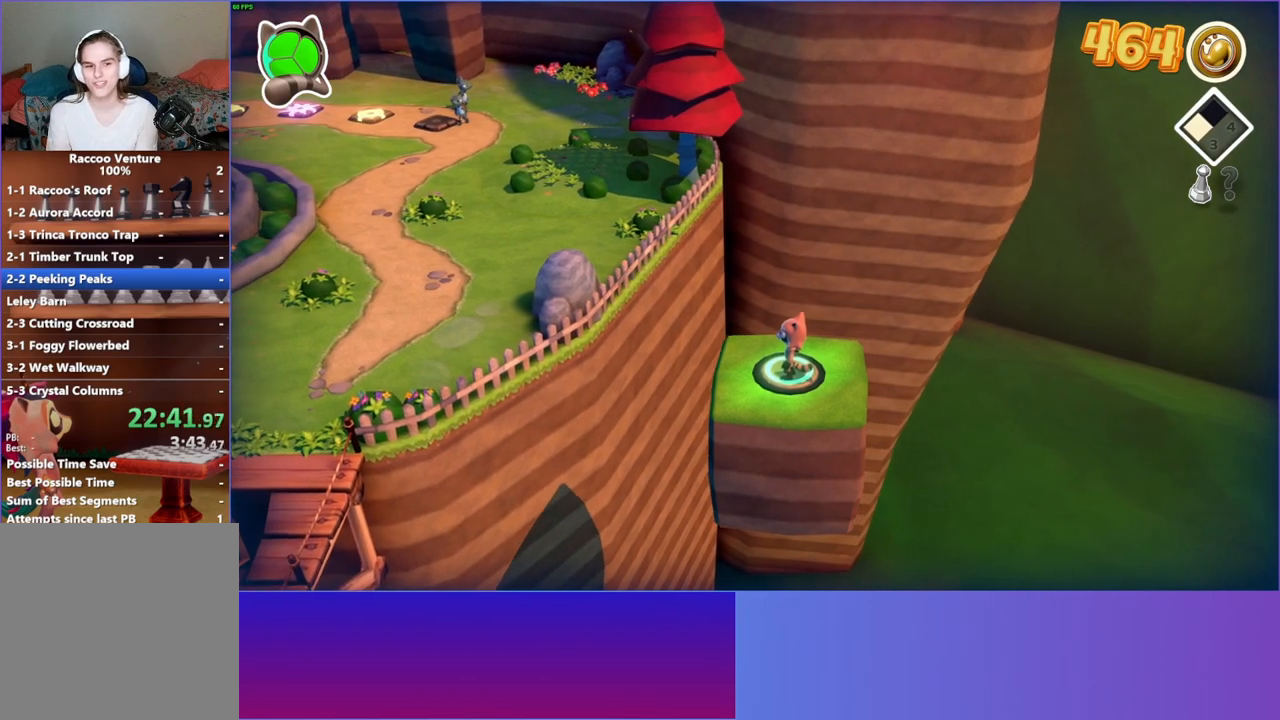
{"buttons": [], "left_stick": "center", "right_stick": "center", "events": []}
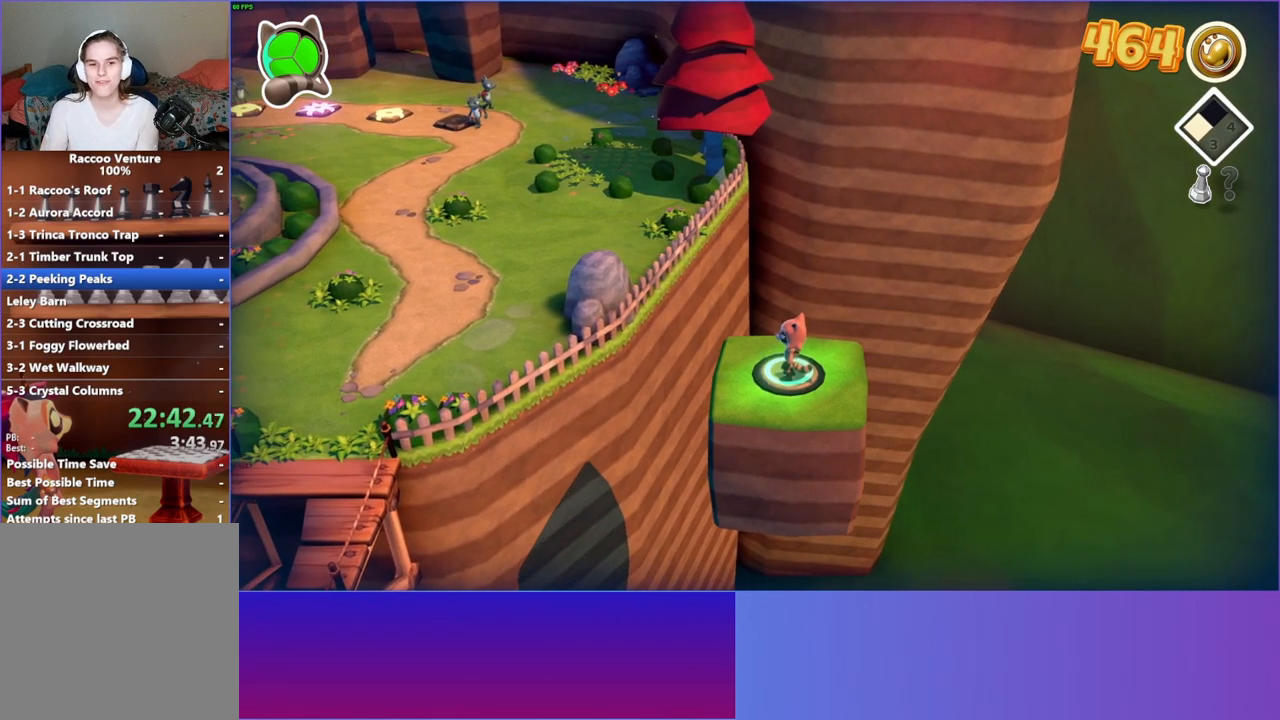
{"buttons": [], "left_stick": "up-left", "right_stick": "center", "events": [[67, "left_stick", "up-left"]]}
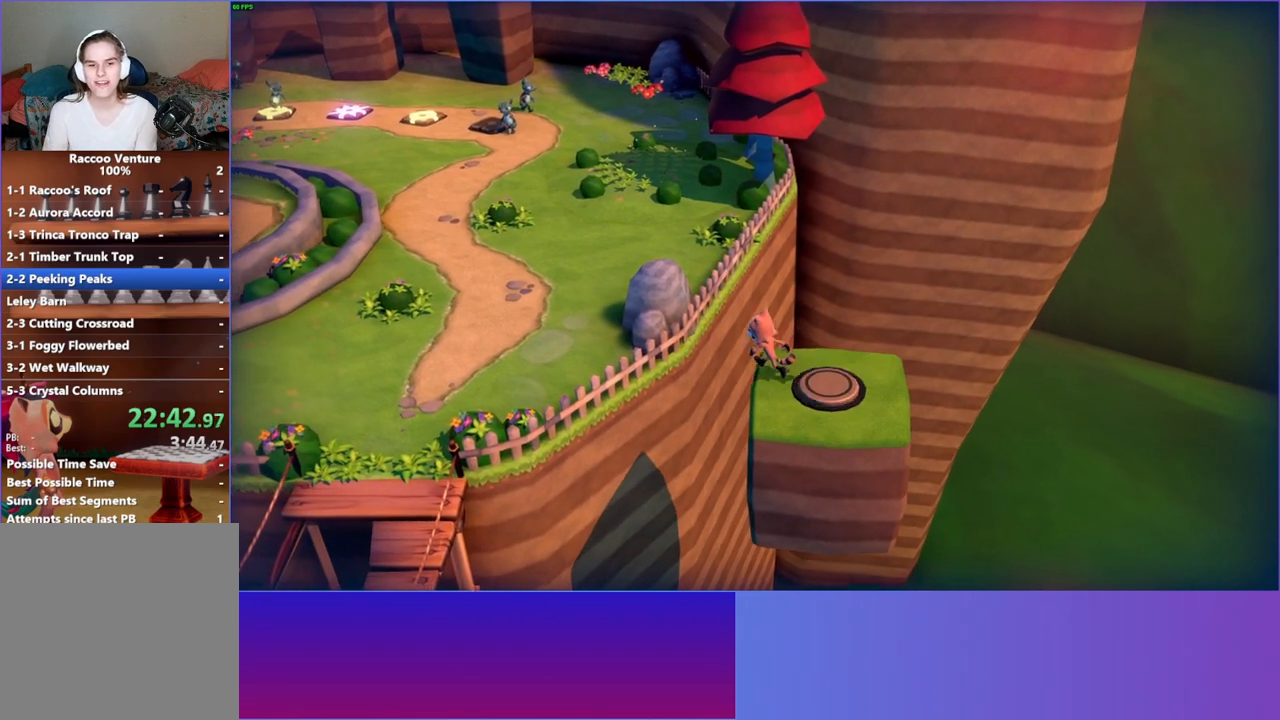
{"buttons": ["A"], "left_stick": "left", "right_stick": "center", "events": [[200, "A", "down"], [350, "left_stick", "left"]]}
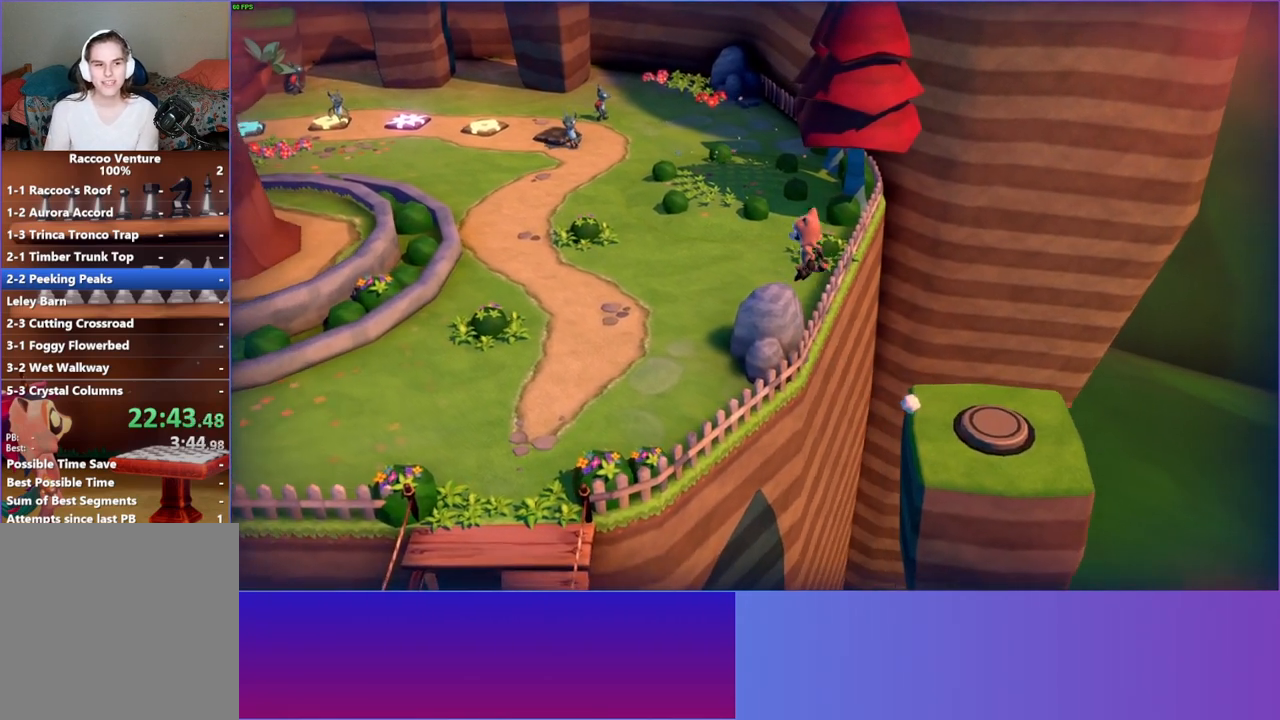
{"buttons": [], "left_stick": "left", "right_stick": "center", "events": [[17, "A", "up"], [283, "Y", "down"], [450, "Y", "up"]]}
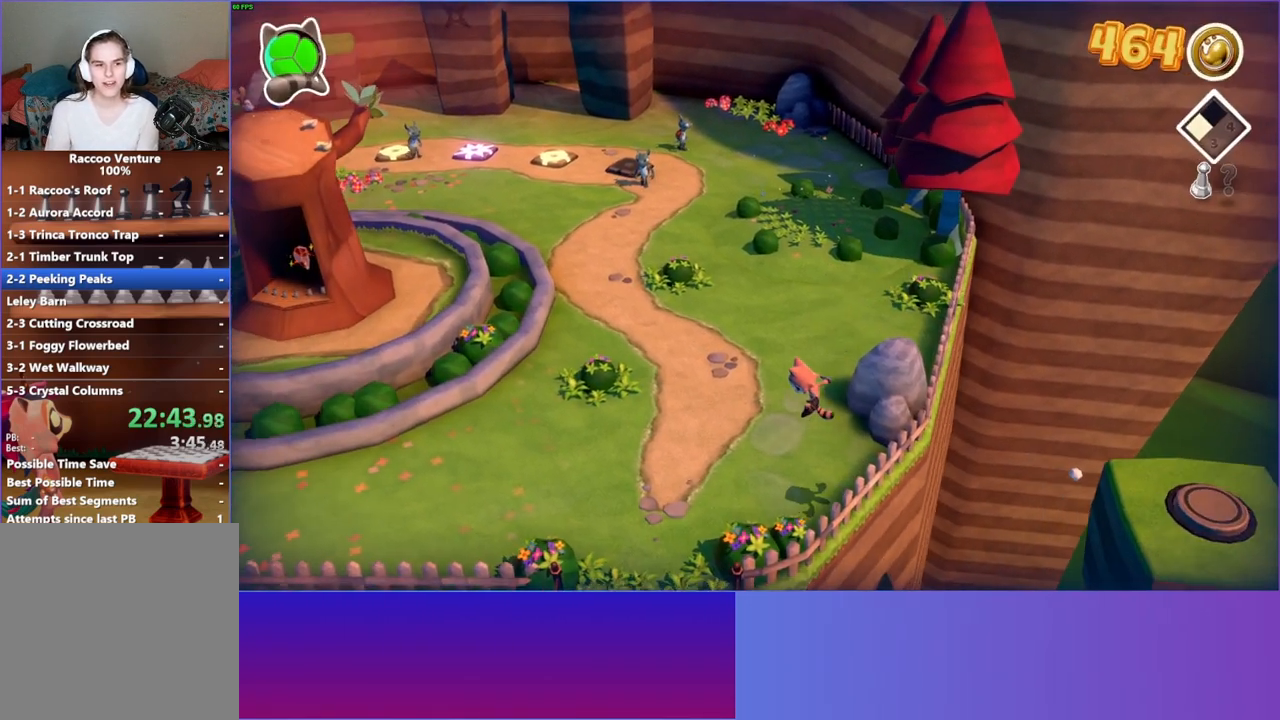
{"buttons": [], "left_stick": "left", "right_stick": "center", "events": []}
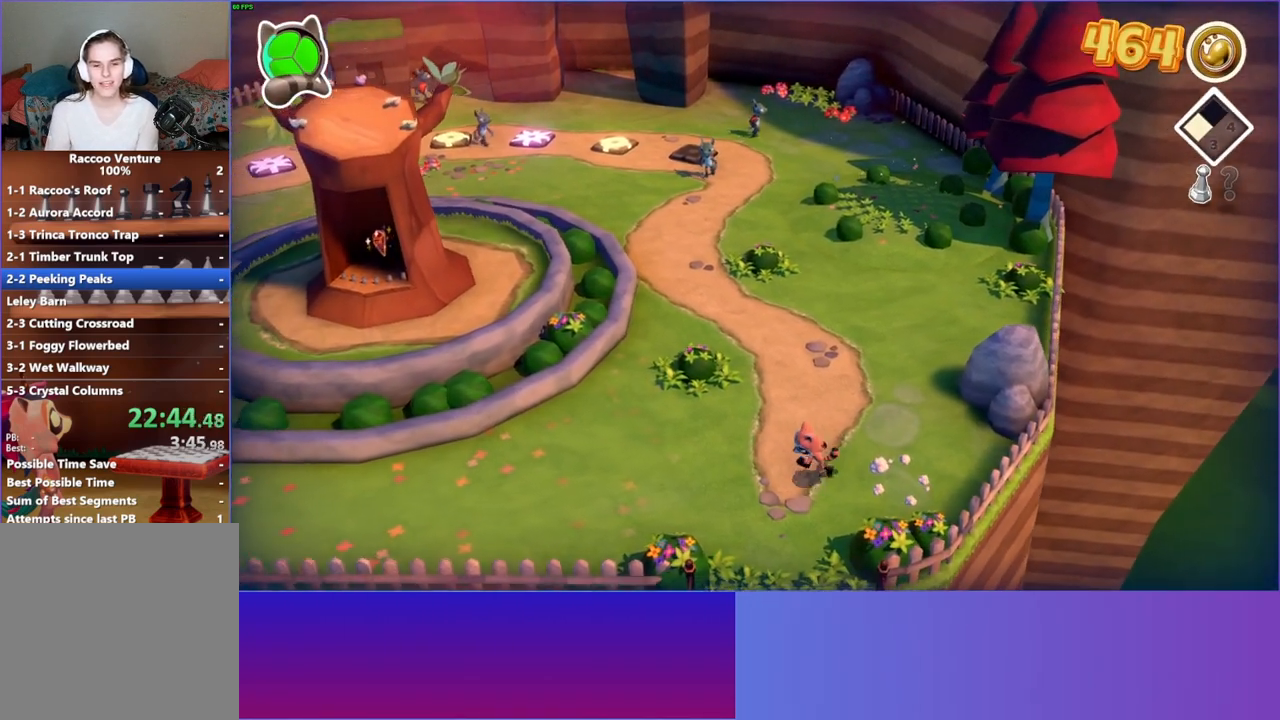
{"buttons": [], "left_stick": "left", "right_stick": "center", "events": [[233, "Y", "down"], [383, "Y", "up"]]}
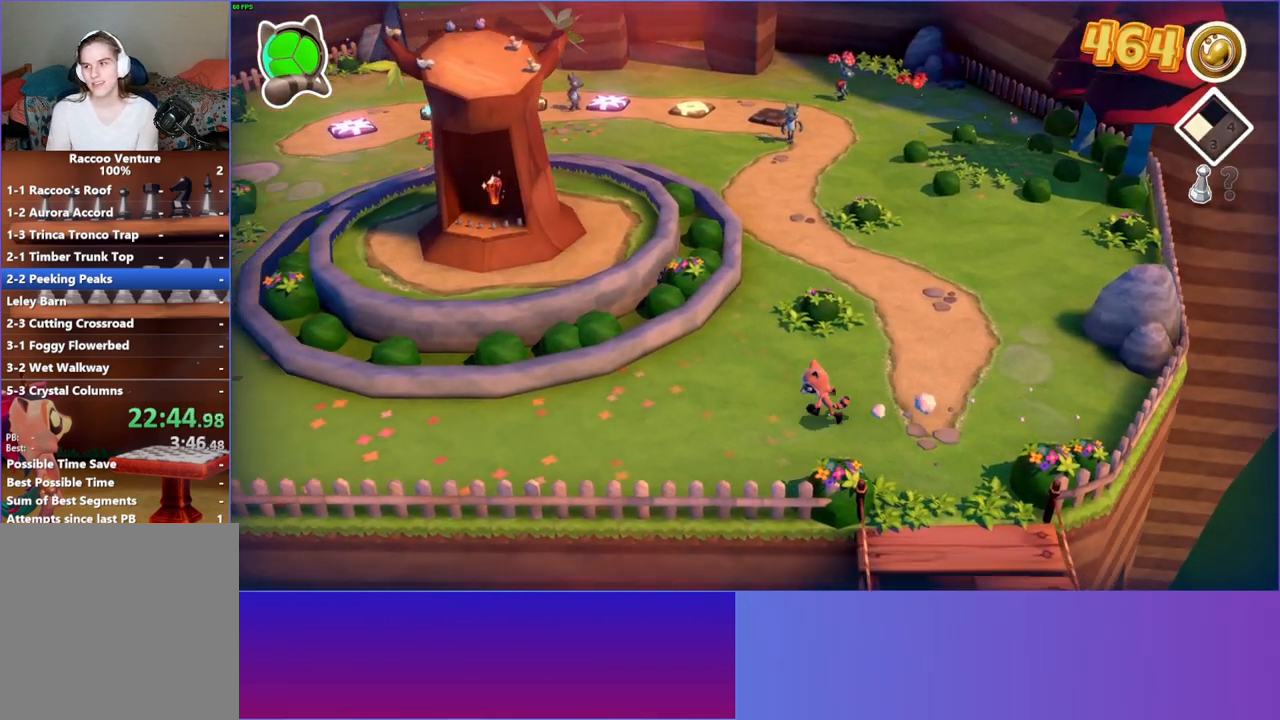
{"buttons": [], "left_stick": "left", "right_stick": "center", "events": []}
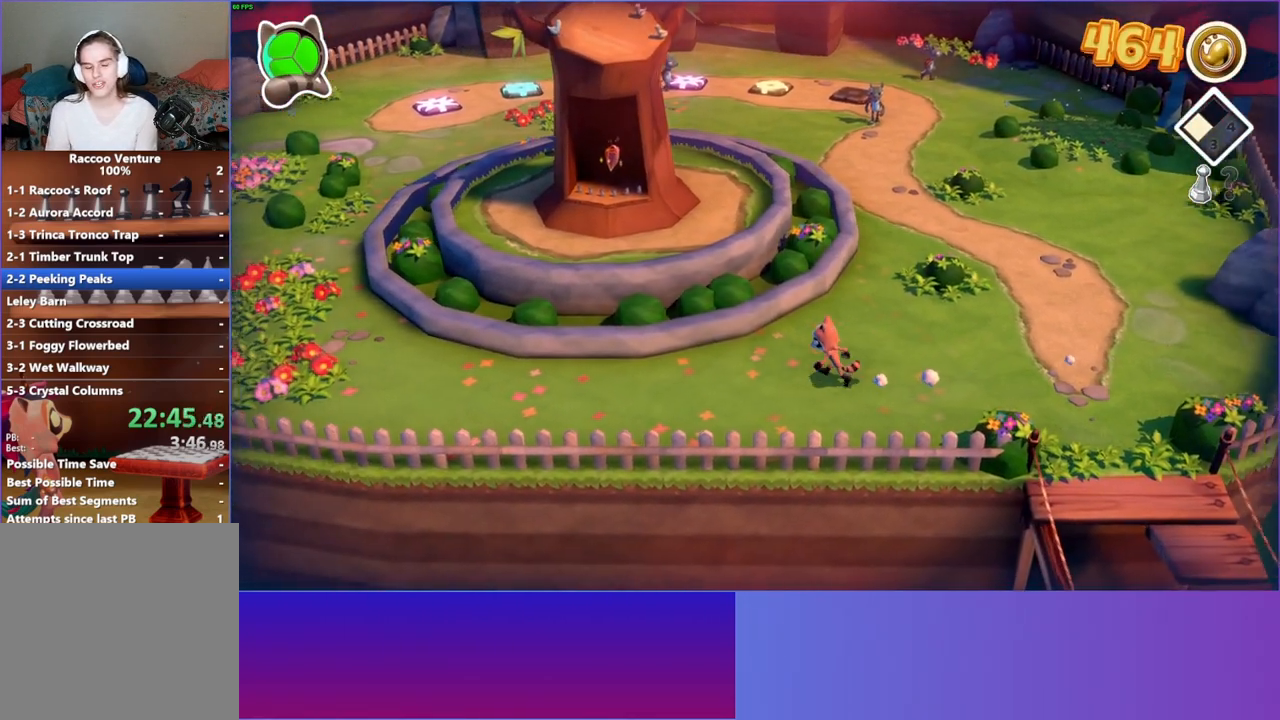
{"buttons": ["A"], "left_stick": "up-left", "right_stick": "center", "events": [[67, "left_stick", "up-left"], [467, "A", "down"]]}
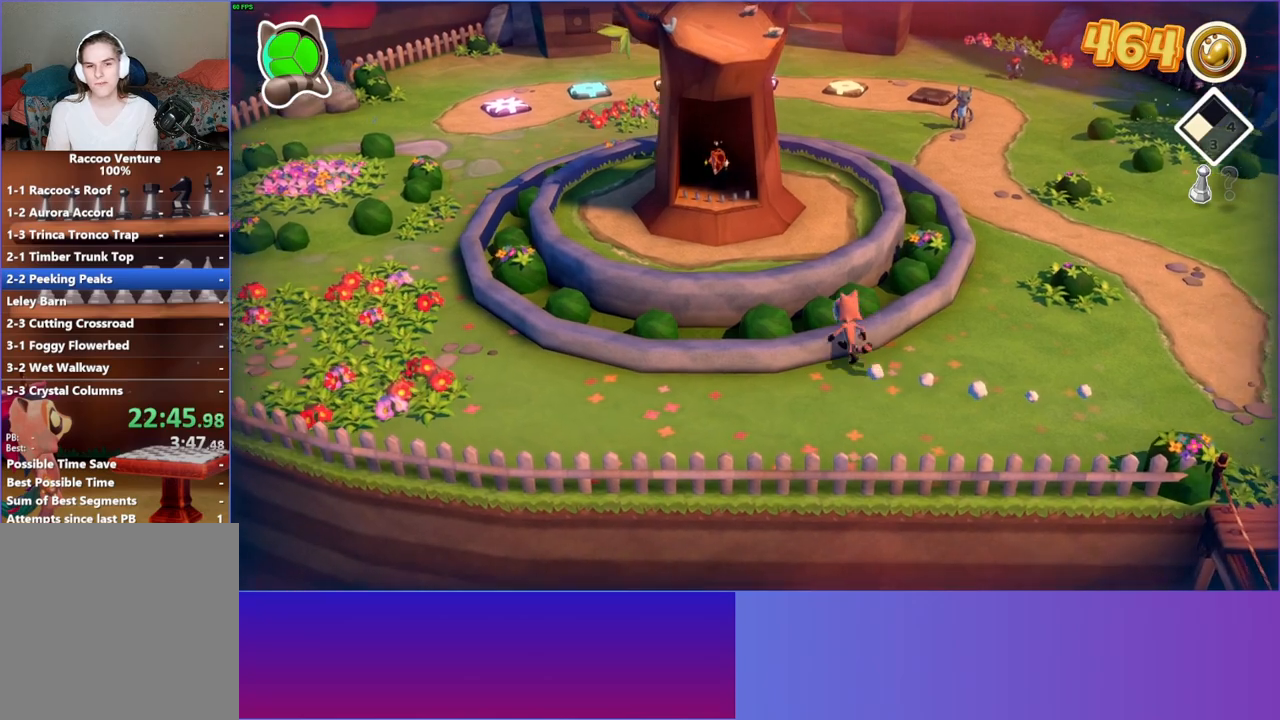
{"buttons": [], "left_stick": "up", "right_stick": "center", "events": [[150, "A", "up"], [500, "left_stick", "up"]]}
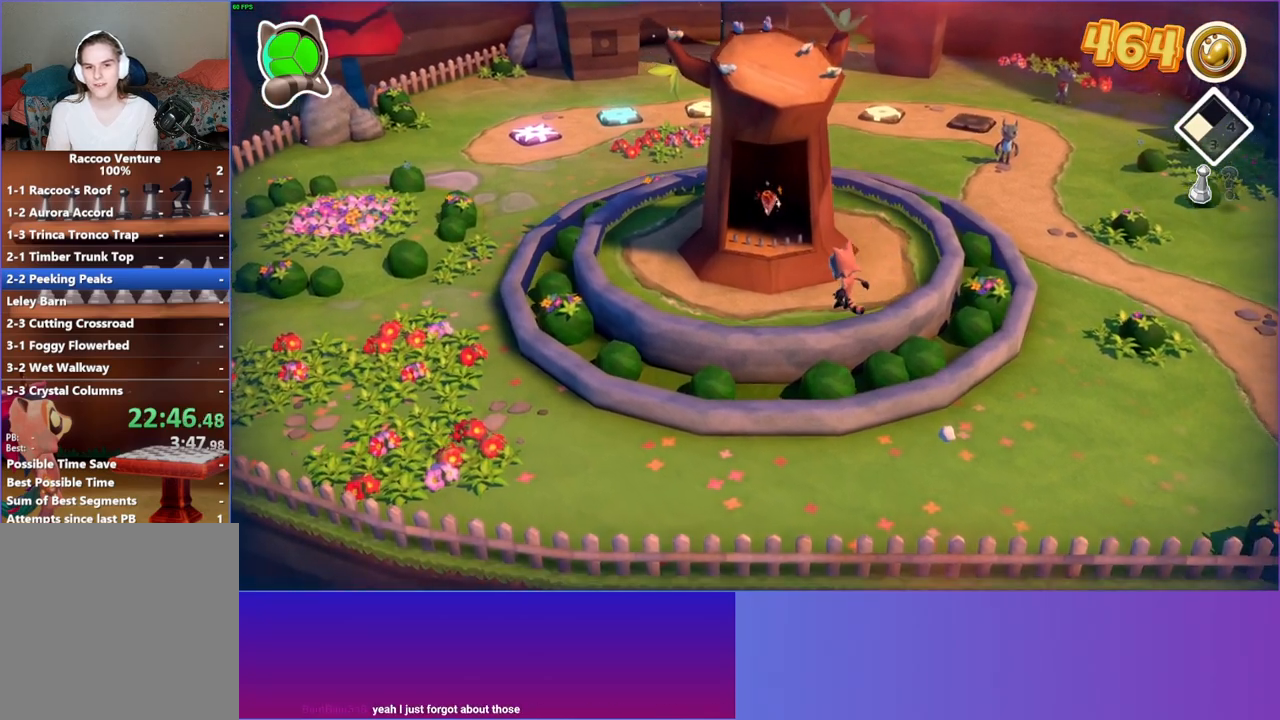
{"buttons": [], "left_stick": "up", "right_stick": "center", "events": [[317, "left_stick", "up-left"], [450, "left_stick", "up"]]}
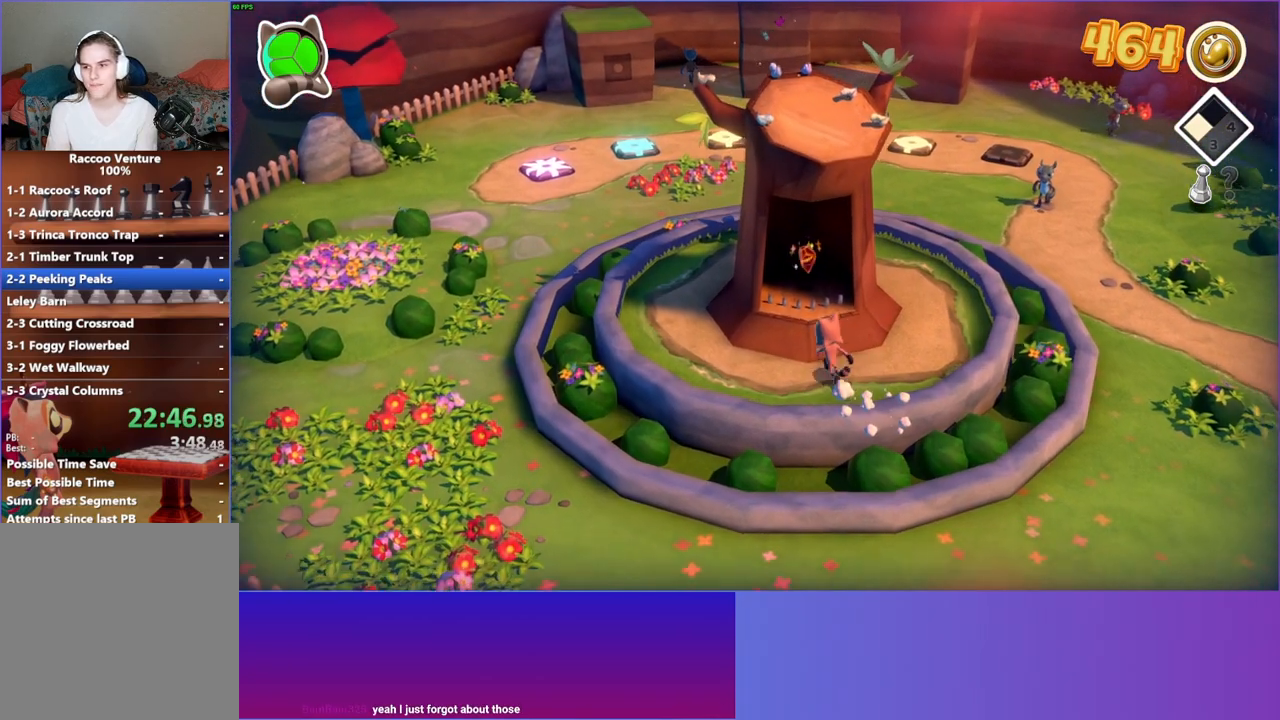
{"buttons": [], "left_stick": "center", "right_stick": "center", "events": [[500, "left_stick", "center"]]}
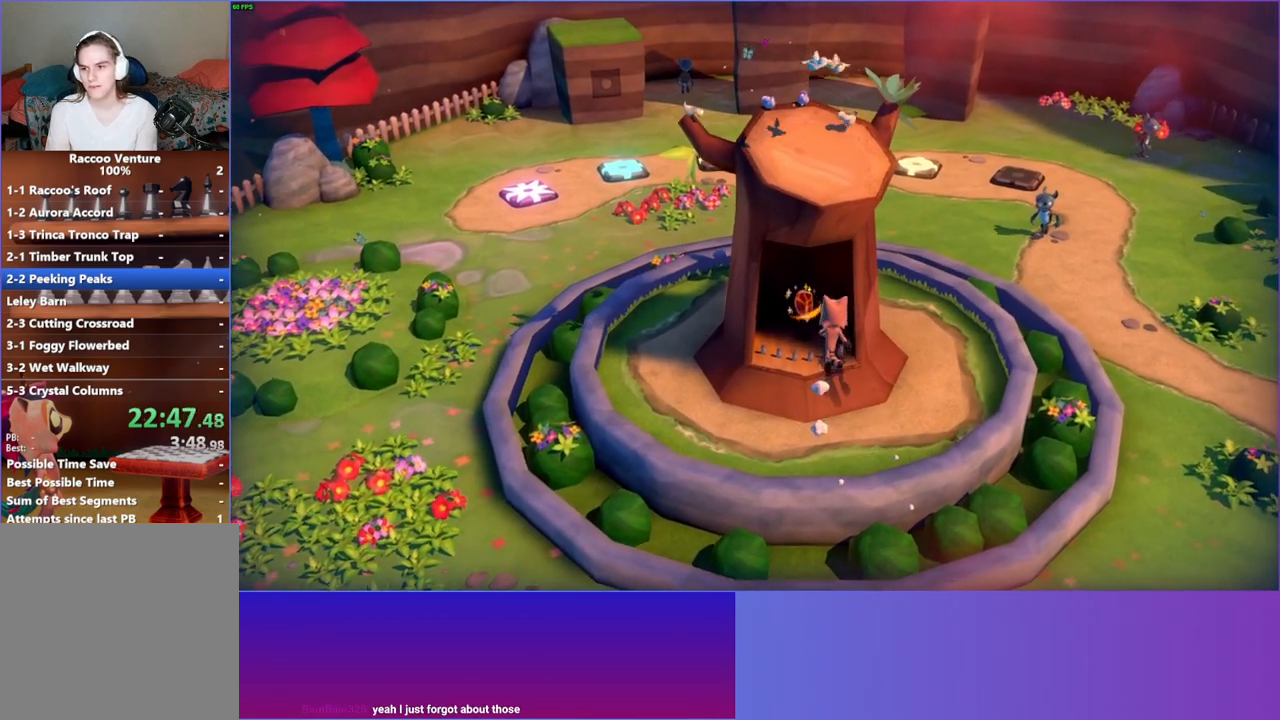
{"buttons": [], "left_stick": "down-right", "right_stick": "center", "events": [[17, "left_stick", "down"], [117, "left_stick", "down-left"], [333, "left_stick", "down"], [500, "left_stick", "down-right"]]}
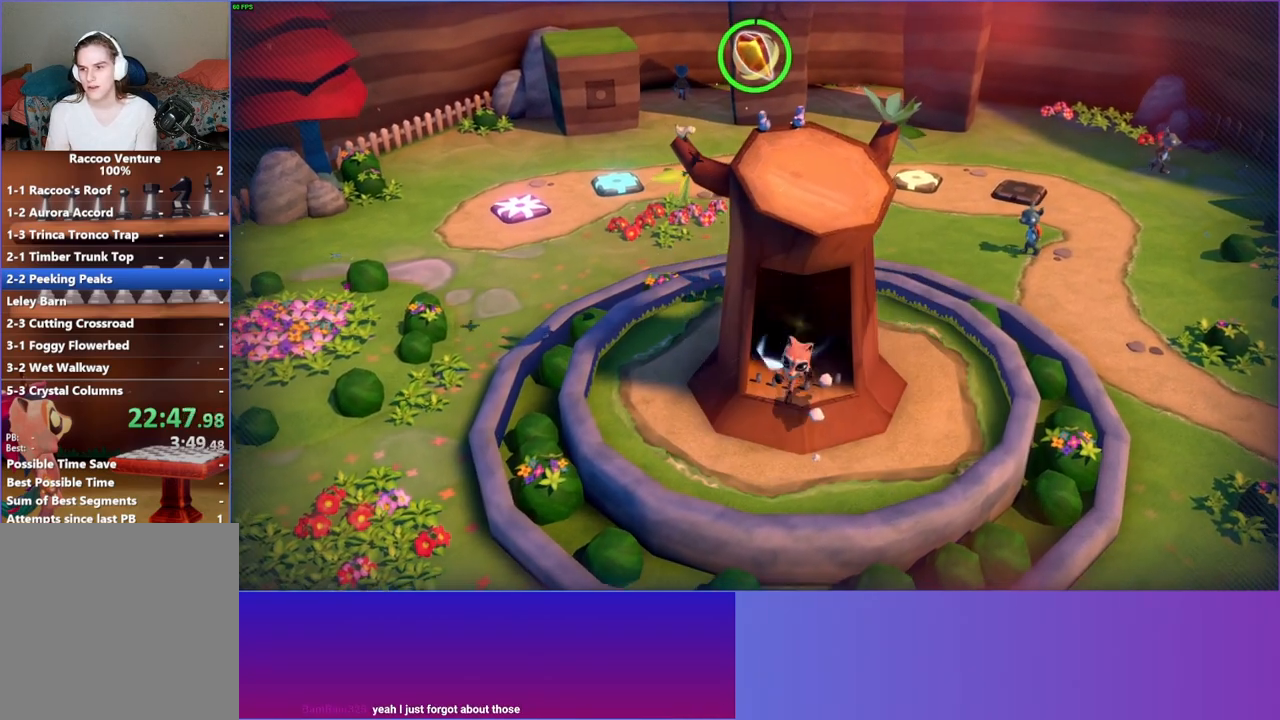
{"buttons": ["A"], "left_stick": "down-right", "right_stick": "center", "events": [[317, "A", "down"]]}